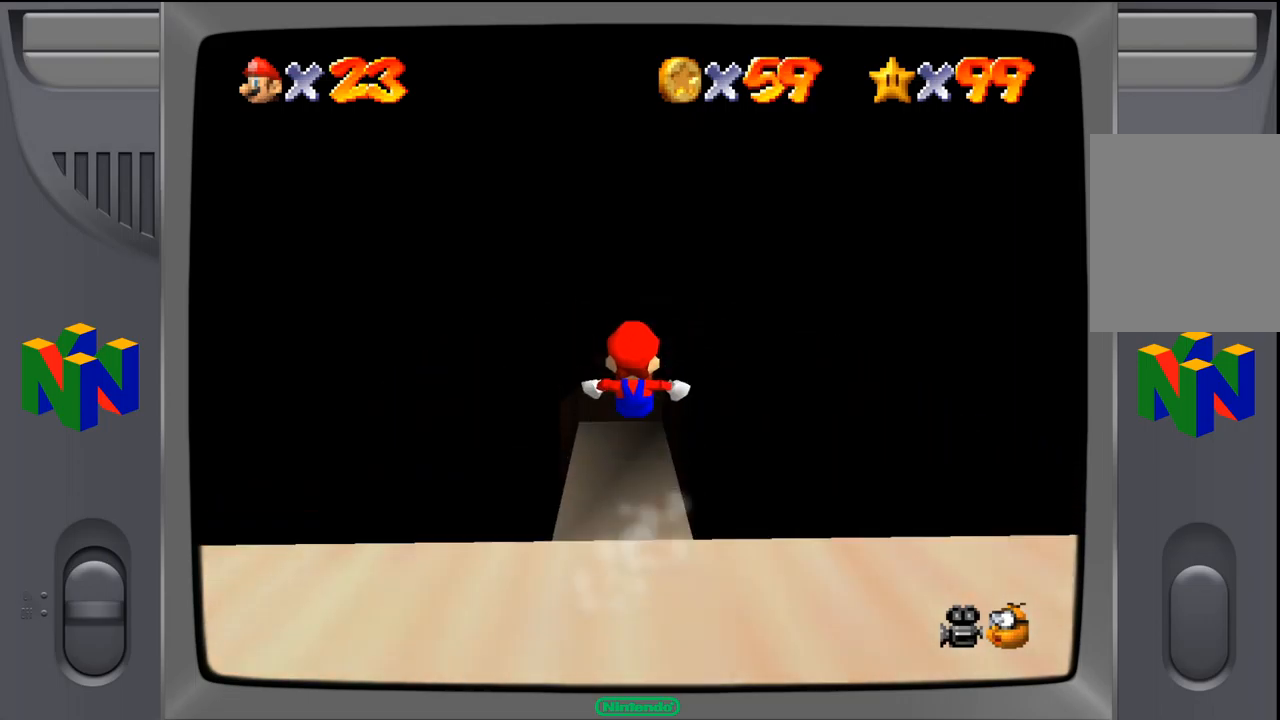
Gameplay with a controller (Nintendo layout); each line is a JSON object with the inputs held at the frame after it. "events" lists button and stick changes between this image and that frame as [ms after this image, input, new state], when the widget could be followed in between. Not read: L1 L3 R1 R3.
{"buttons": [], "left_stick": "up-left", "events": [[367, "left_stick", "up-left"]]}
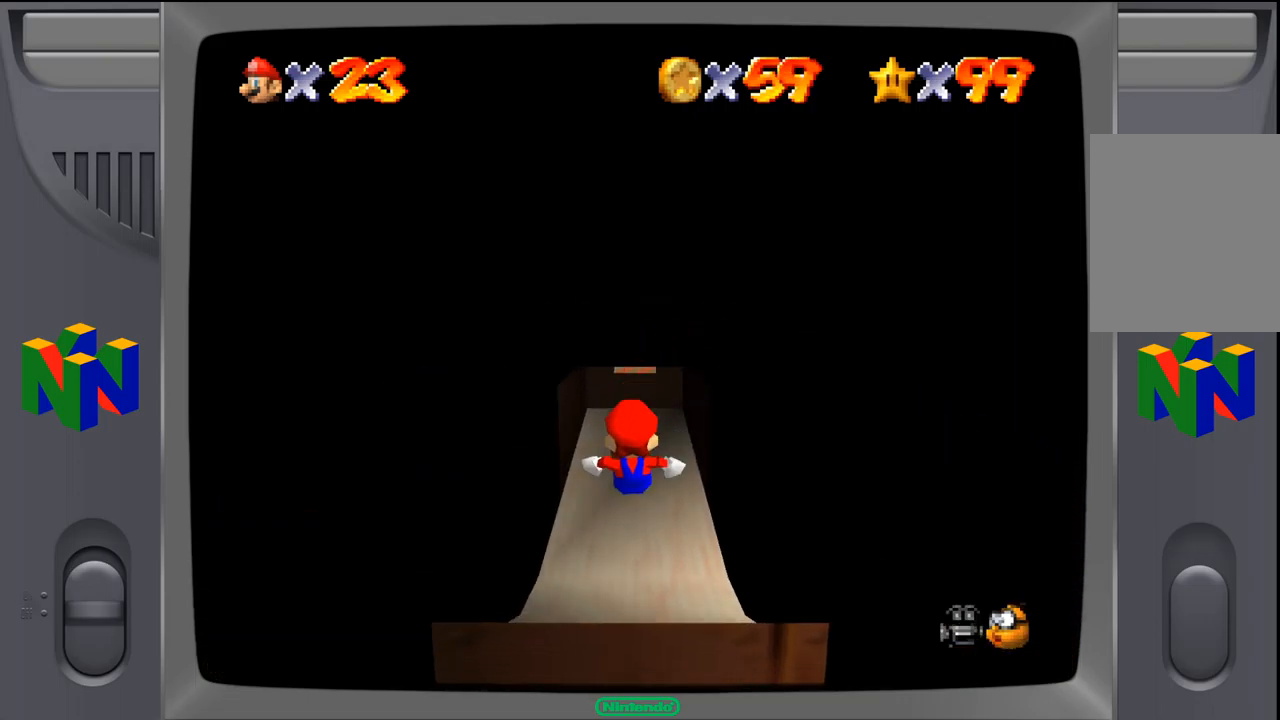
{"buttons": [], "left_stick": "up-right", "events": [[367, "left_stick", "up"], [467, "left_stick", "up-right"]]}
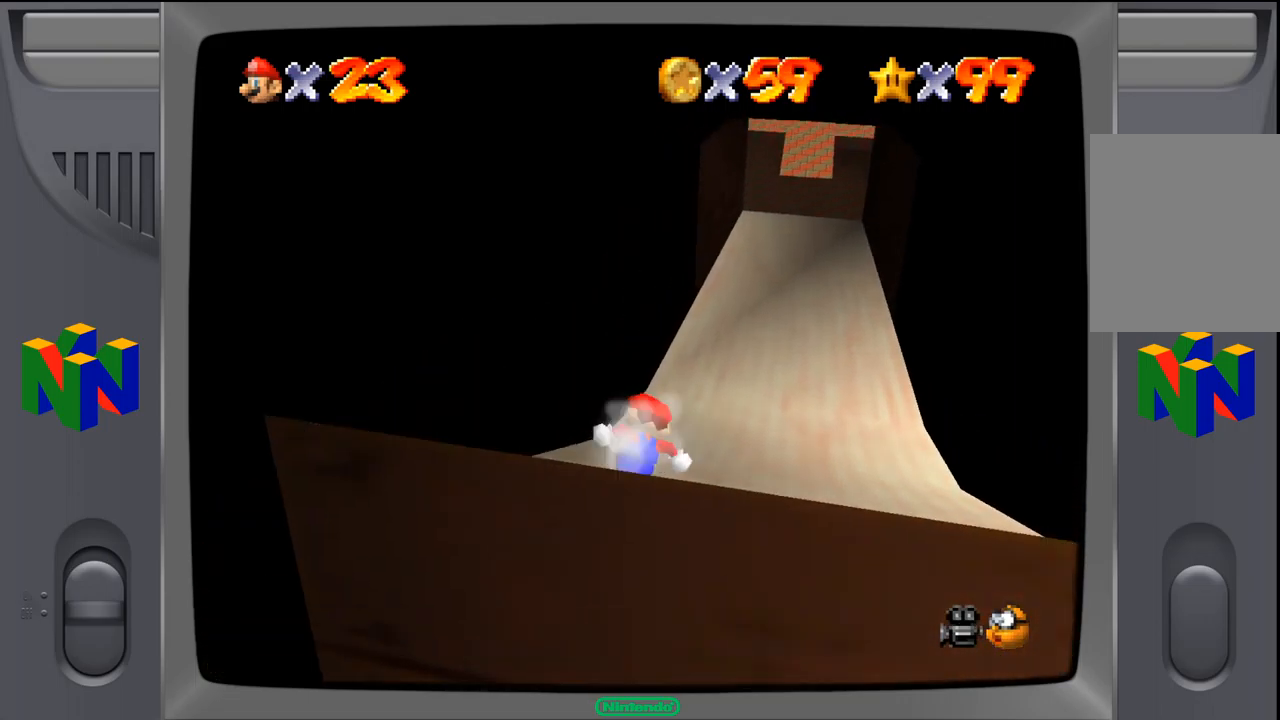
{"buttons": [], "left_stick": "up", "events": [[317, "left_stick", "up-left"], [433, "left_stick", "up"]]}
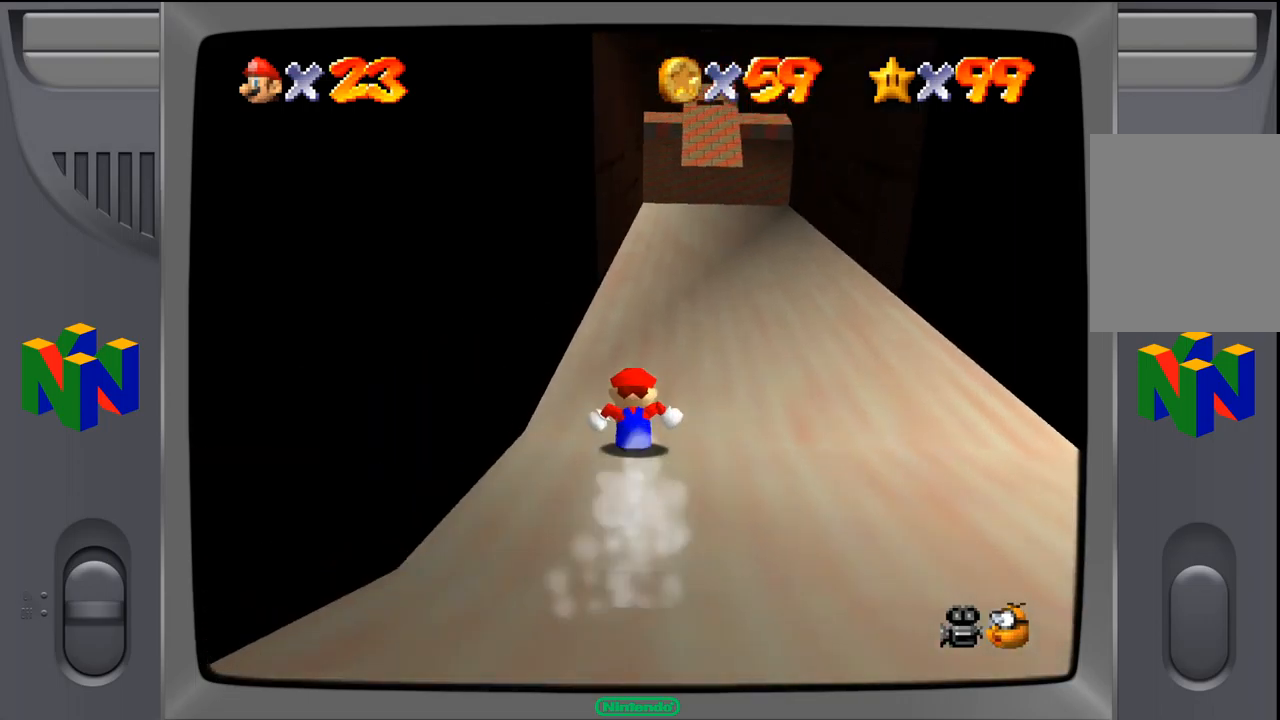
{"buttons": [], "left_stick": "right", "events": [[67, "left_stick", "center"], [250, "left_stick", "right"]]}
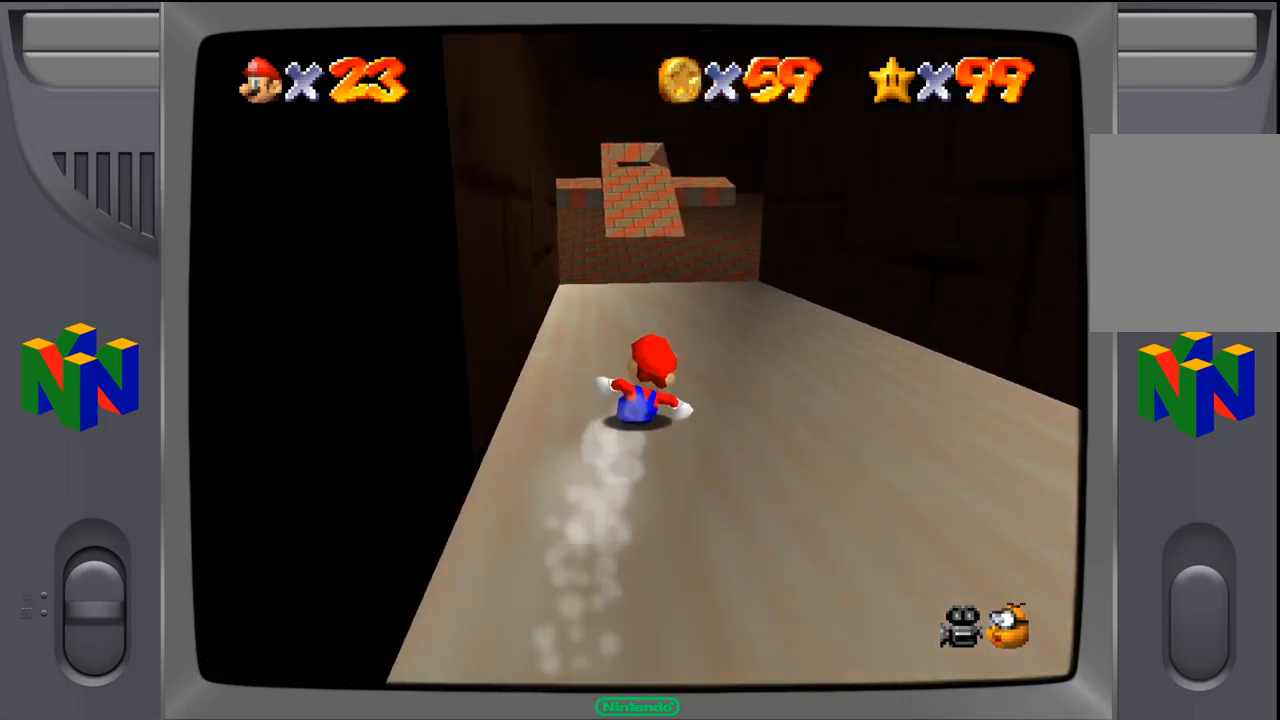
{"buttons": [], "left_stick": "center", "events": [[17, "left_stick", "center"]]}
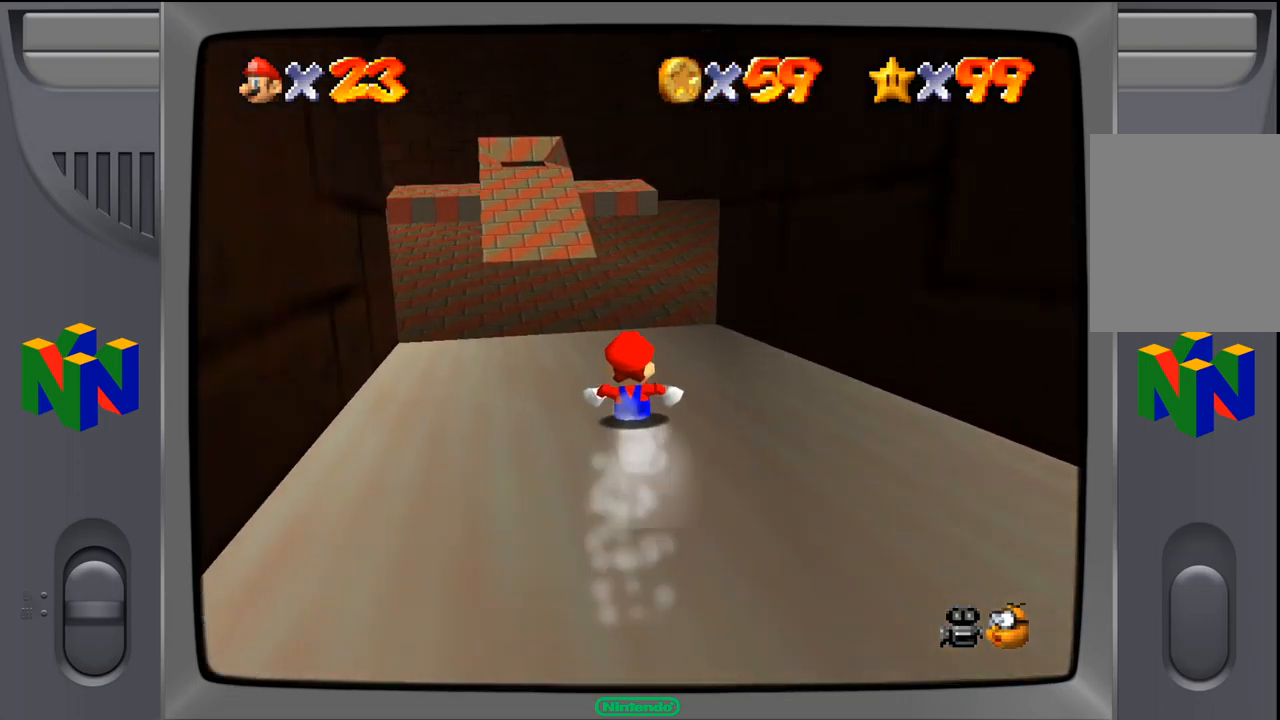
{"buttons": [], "left_stick": "center", "events": [[317, "left_stick", "left"], [500, "left_stick", "center"]]}
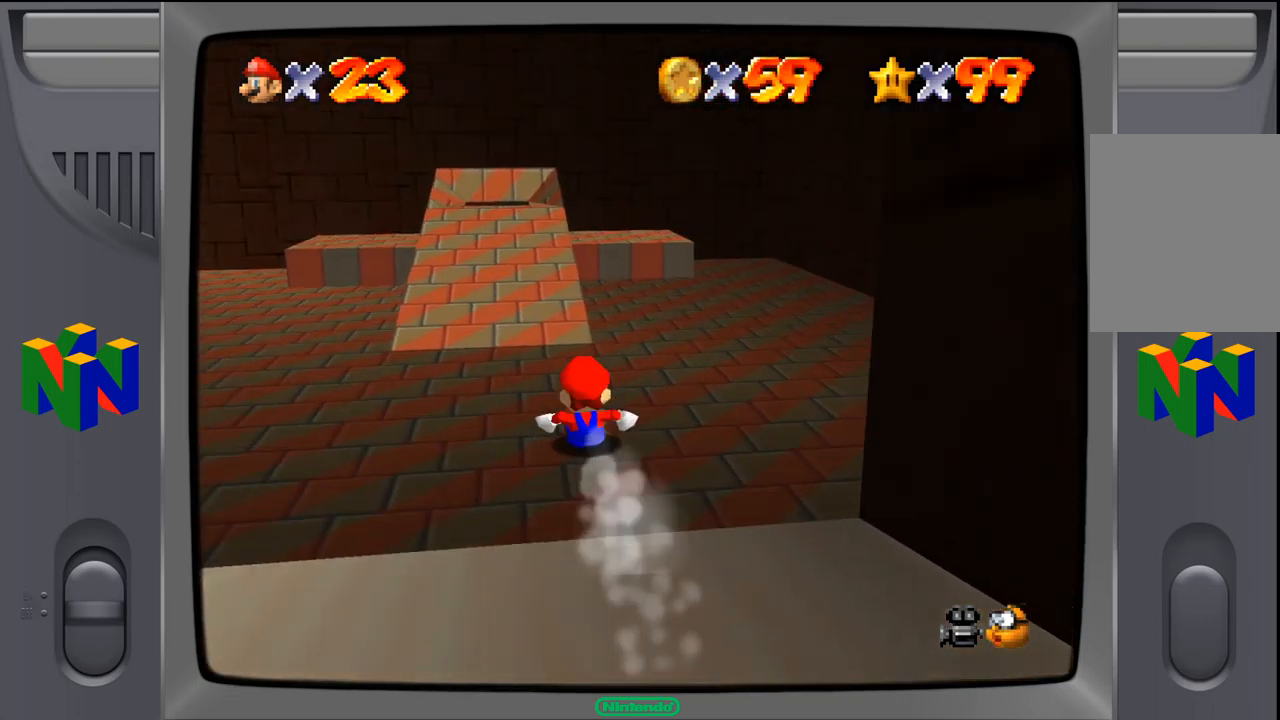
{"buttons": [], "left_stick": "up-left", "events": [[167, "left_stick", "up"], [333, "left_stick", "up-left"]]}
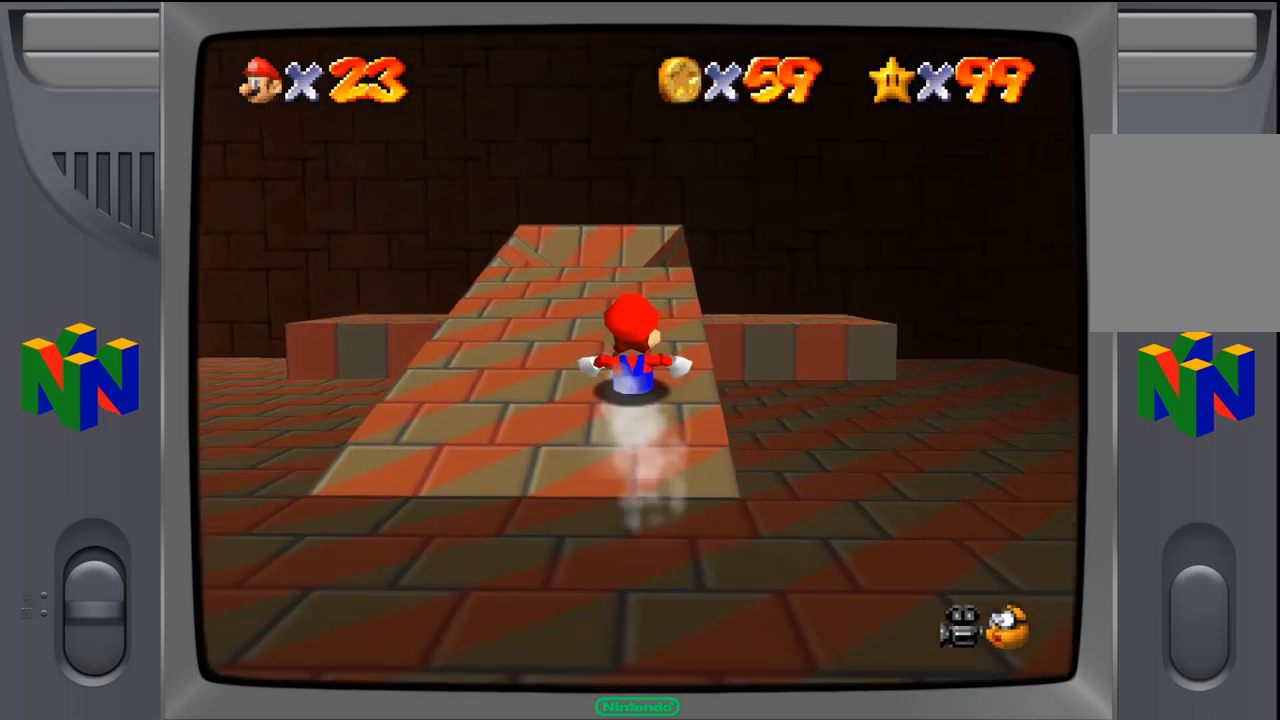
{"buttons": ["A"], "left_stick": "up", "events": [[100, "left_stick", "up"], [300, "A", "down"]]}
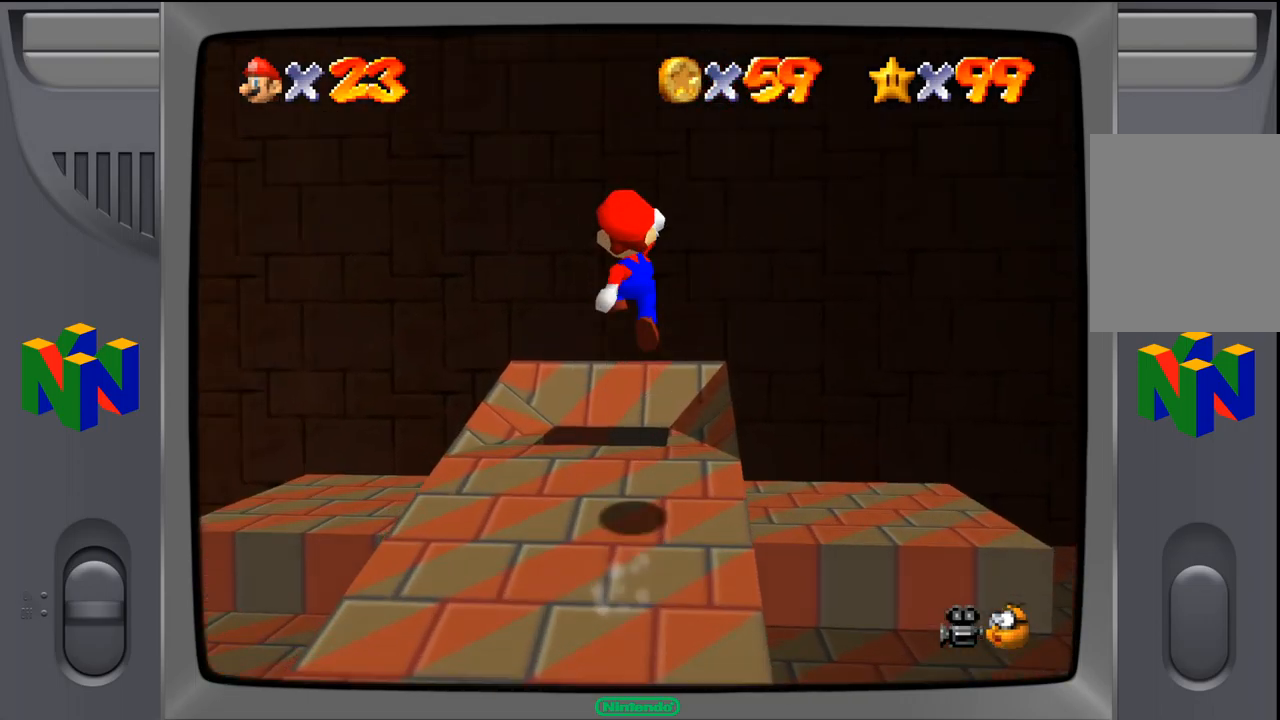
{"buttons": [], "left_stick": "up-left", "events": [[17, "A", "up"], [117, "left_stick", "up-left"], [384, "B", "down"], [484, "B", "up"]]}
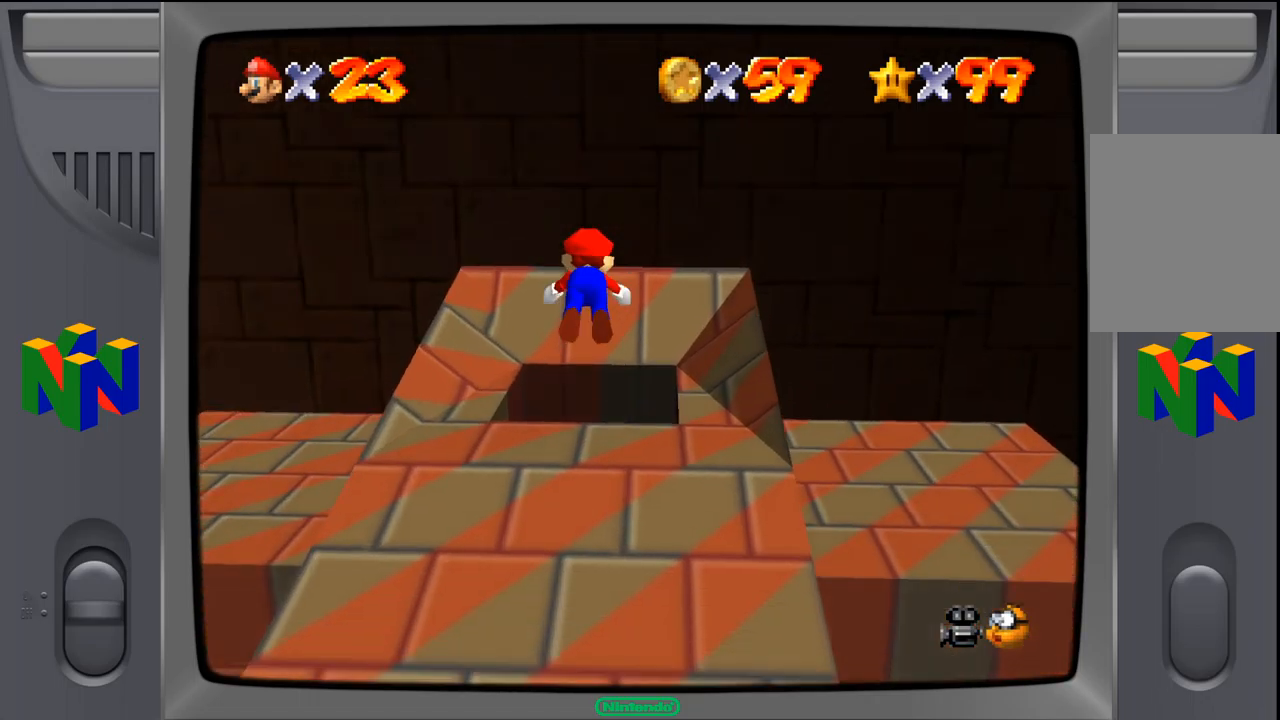
{"buttons": [], "left_stick": "center", "events": [[100, "left_stick", "up"], [134, "Z", "down"], [334, "Z", "up"], [334, "left_stick", "center"]]}
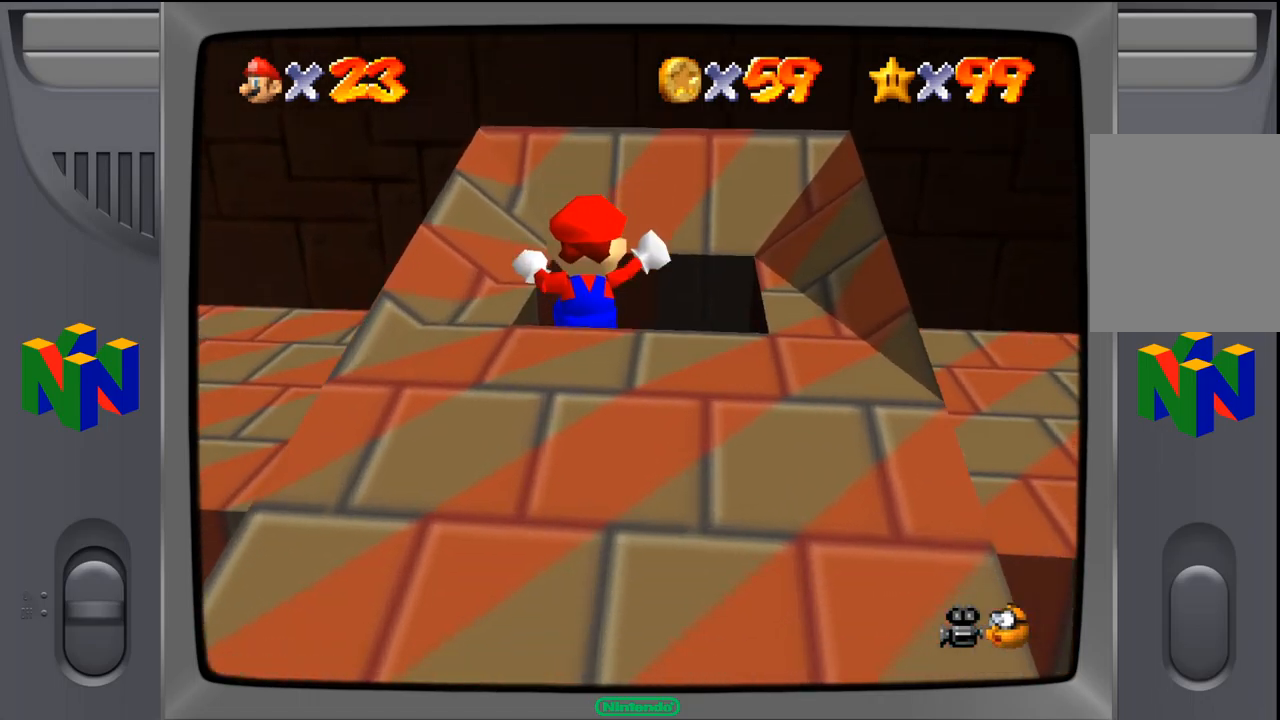
{"buttons": [], "left_stick": "center", "events": []}
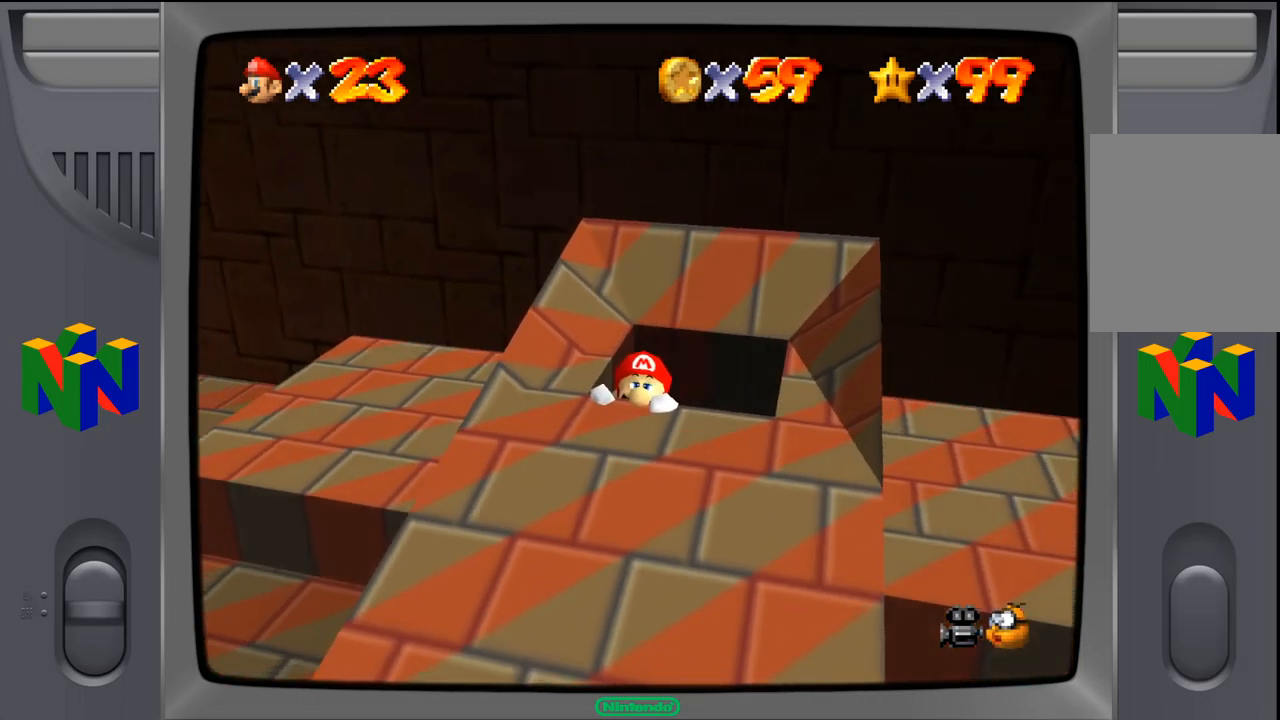
{"buttons": [], "left_stick": "center", "events": [[134, "A", "down"], [250, "A", "up"]]}
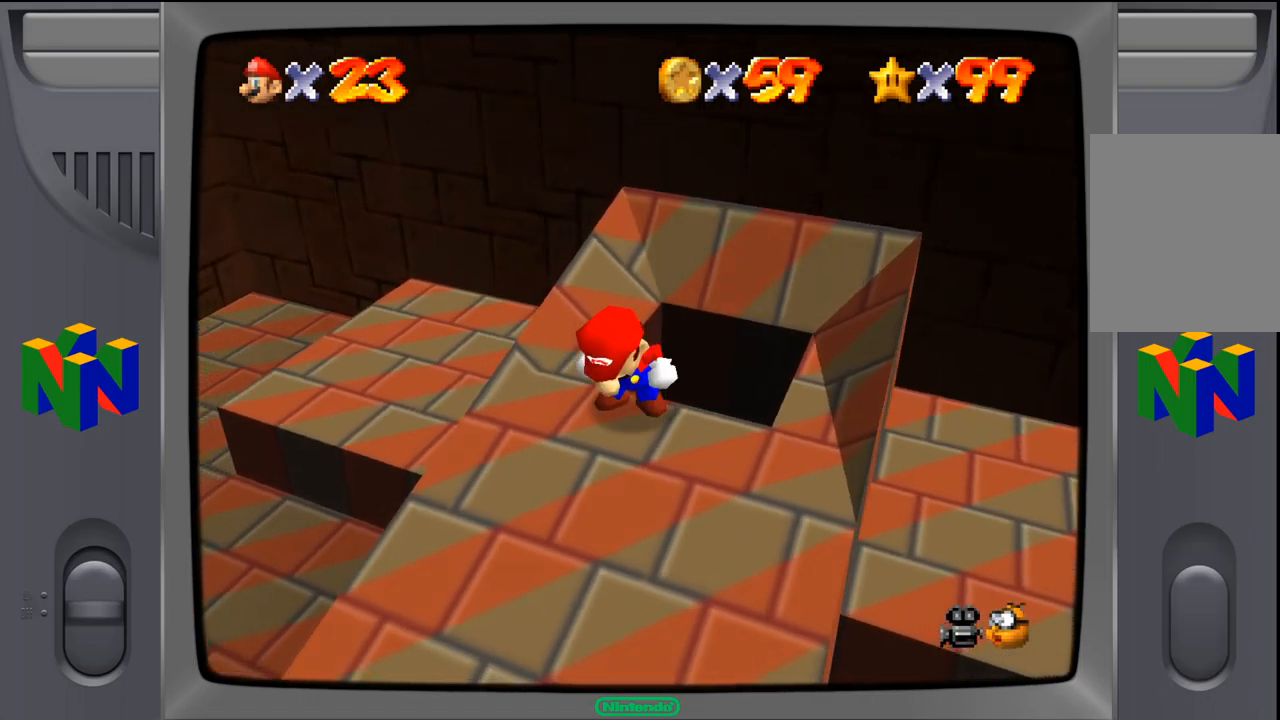
{"buttons": [], "left_stick": "up-right", "events": [[367, "A", "down"], [384, "left_stick", "up-right"], [500, "A", "up"]]}
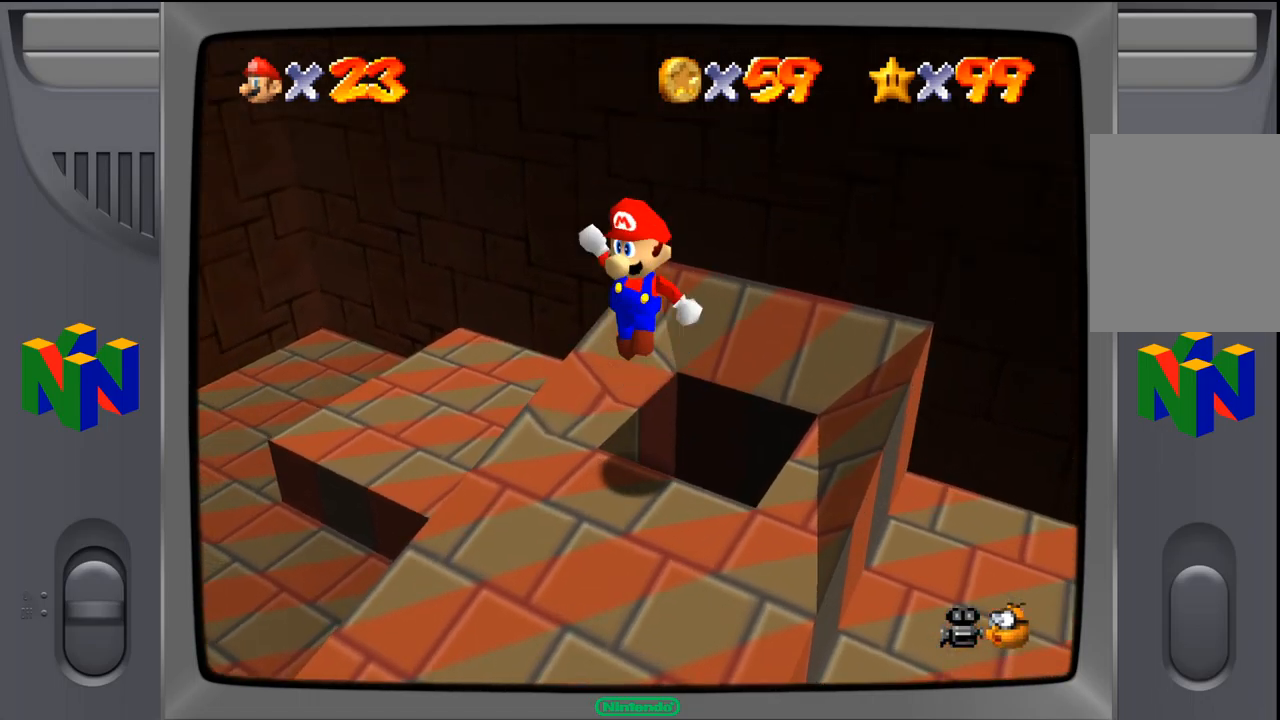
{"buttons": [], "left_stick": "up-right", "events": [[167, "Z", "down"], [334, "Z", "up"]]}
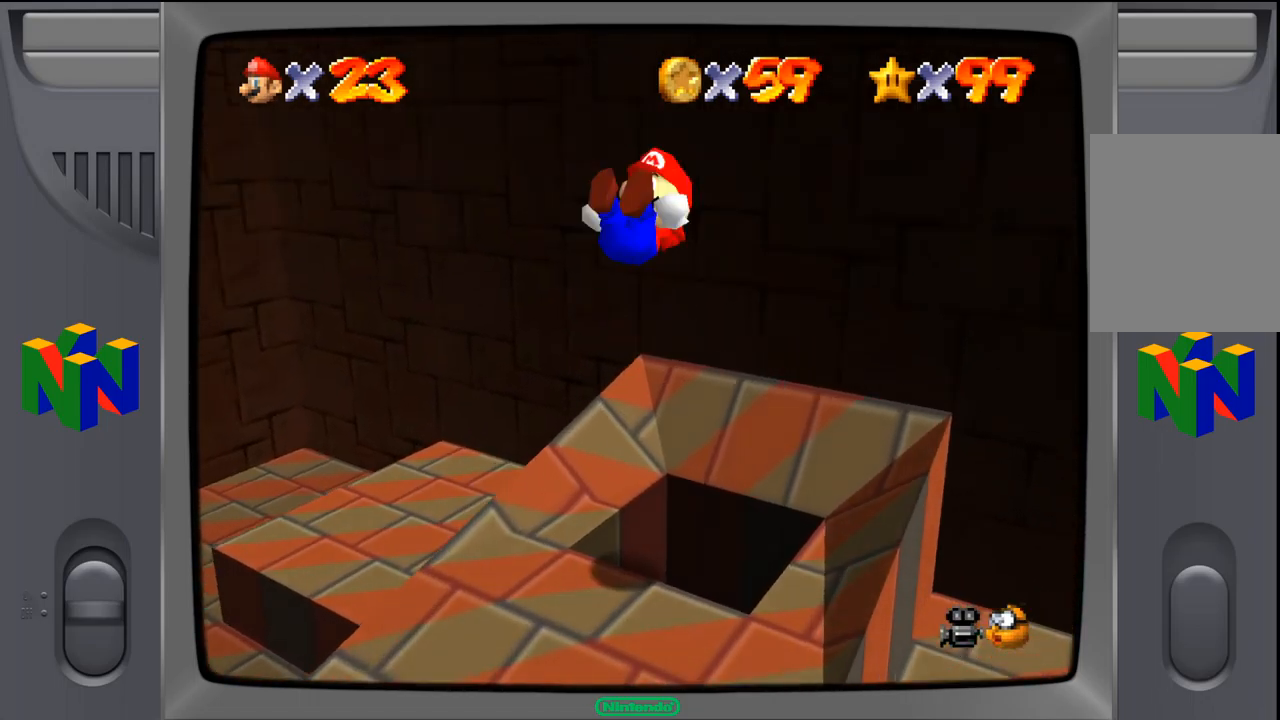
{"buttons": [], "left_stick": "up-right", "events": []}
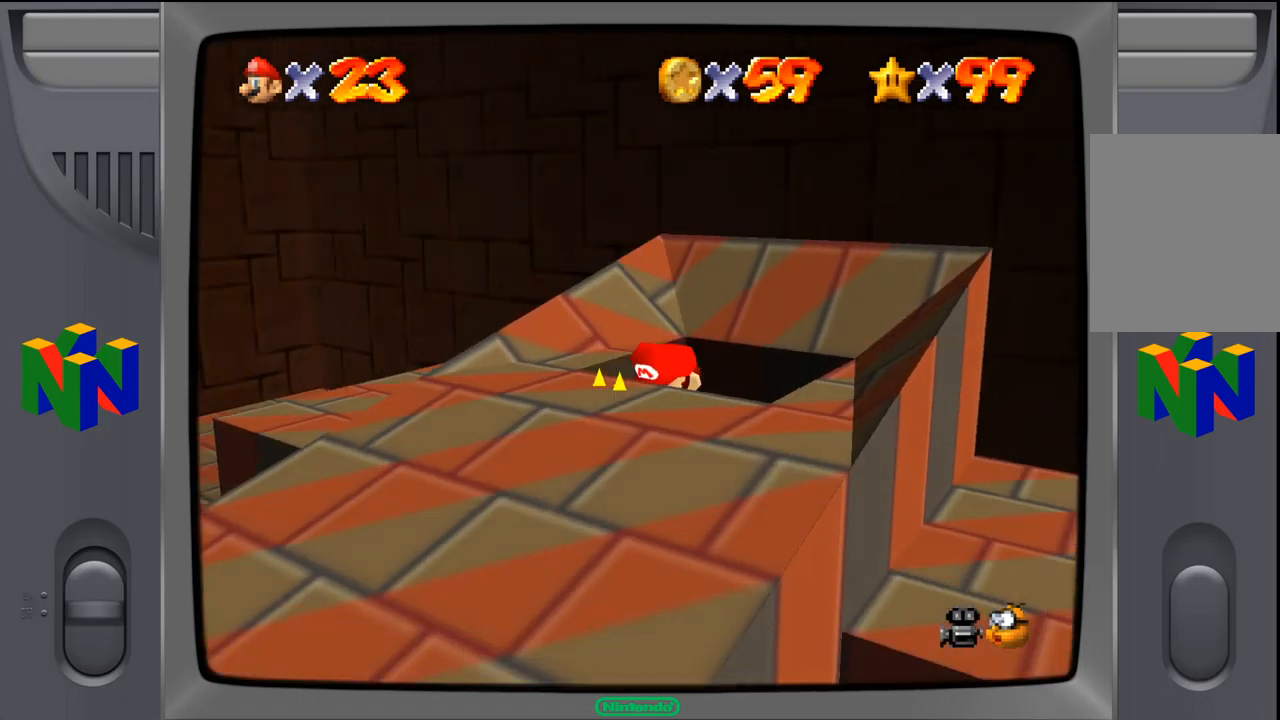
{"buttons": [], "left_stick": "center", "events": [[84, "left_stick", "center"]]}
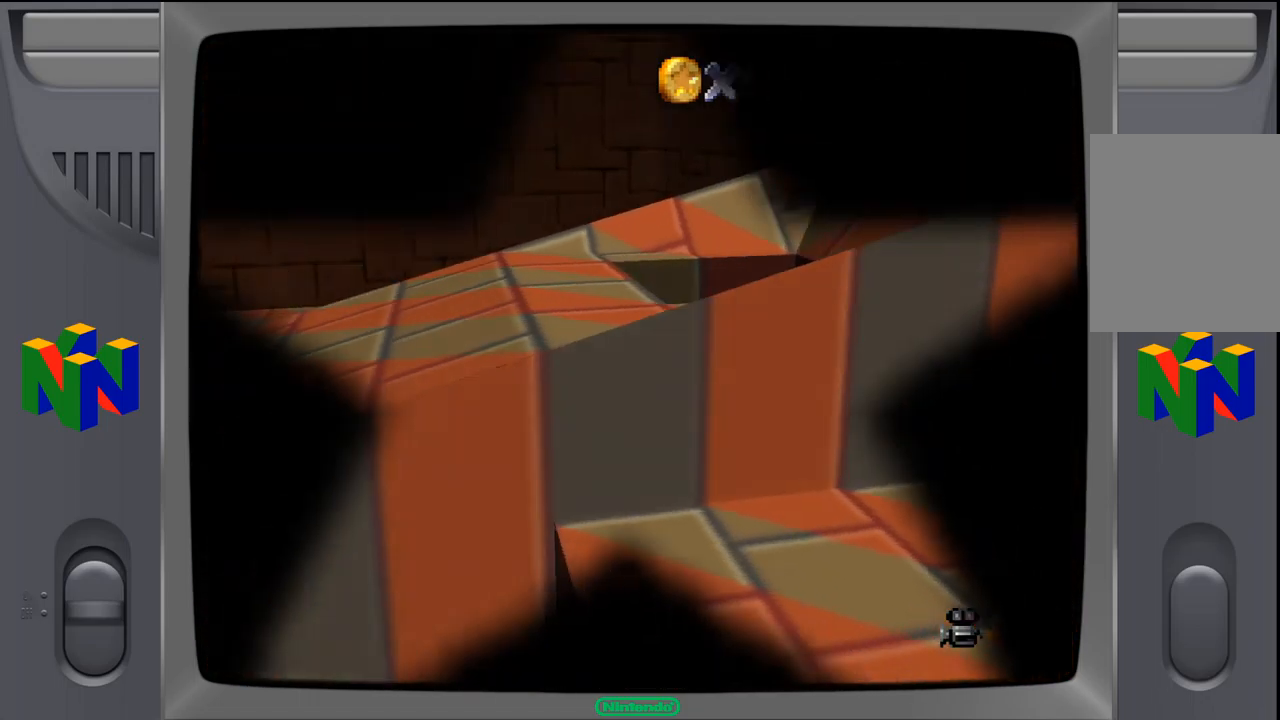
{"buttons": [], "left_stick": "center", "events": []}
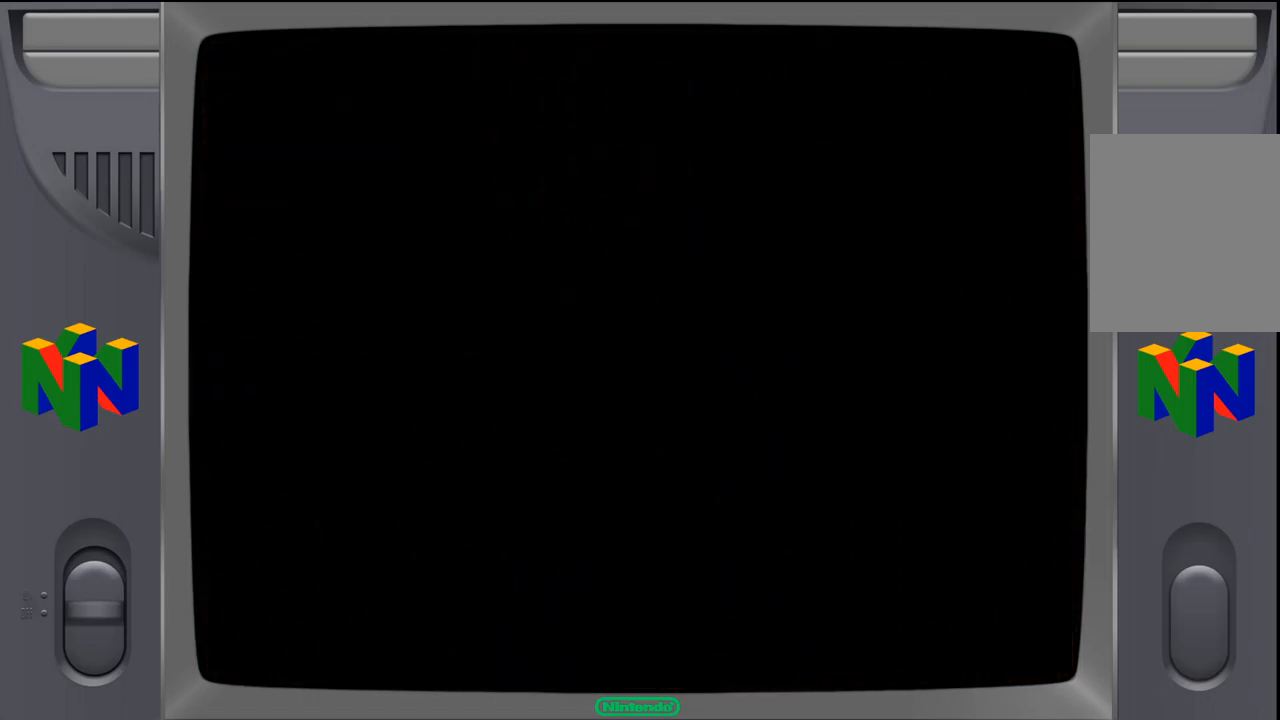
{"buttons": [], "left_stick": "center", "events": []}
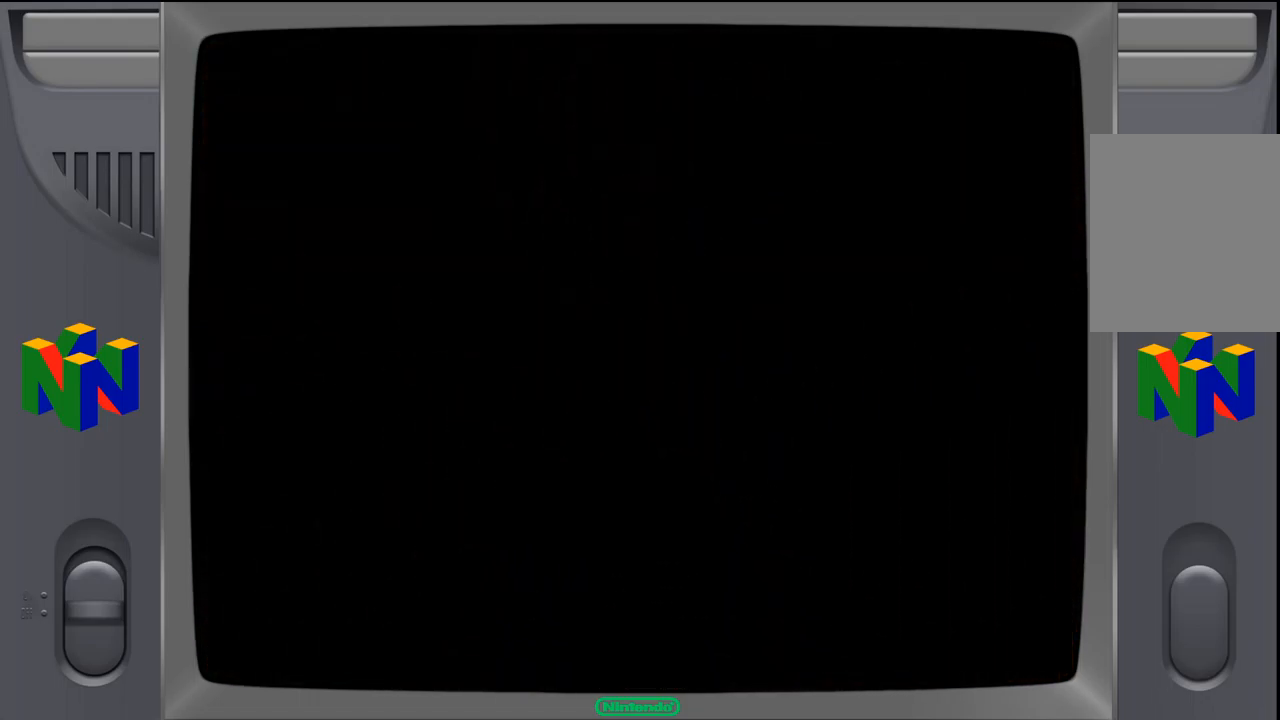
{"buttons": [], "left_stick": "center", "events": []}
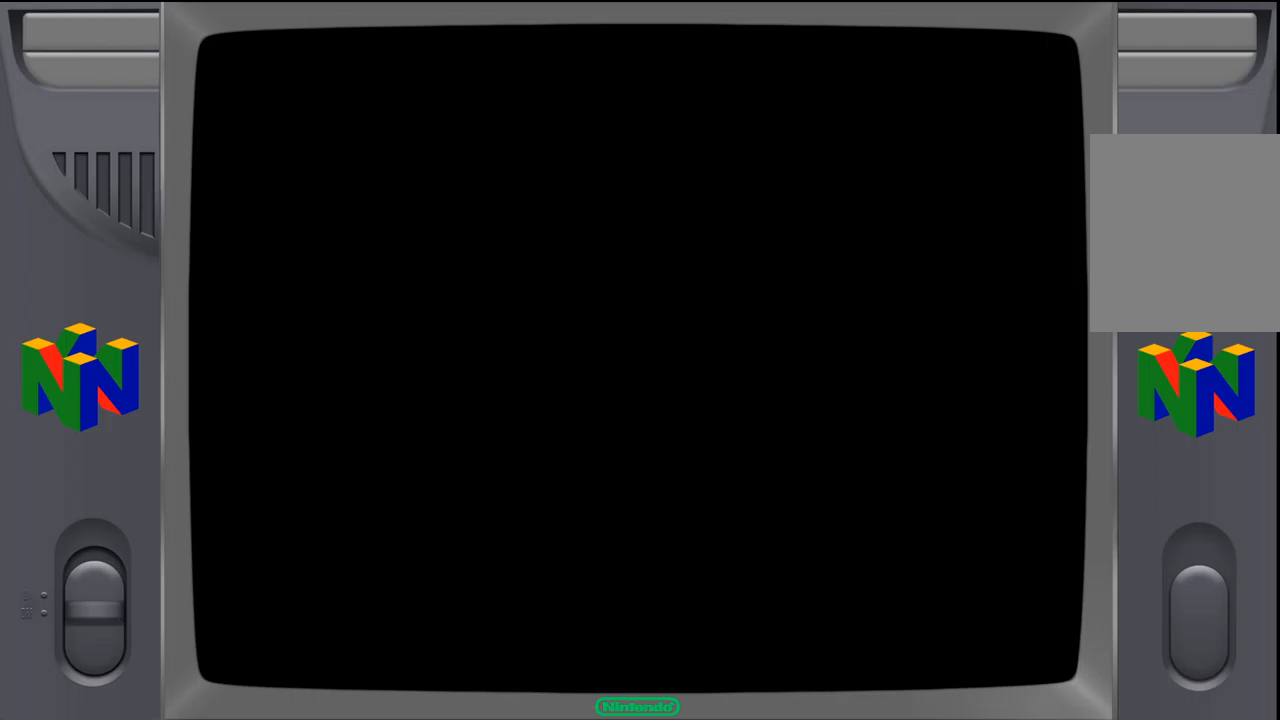
{"buttons": [], "left_stick": "center", "events": []}
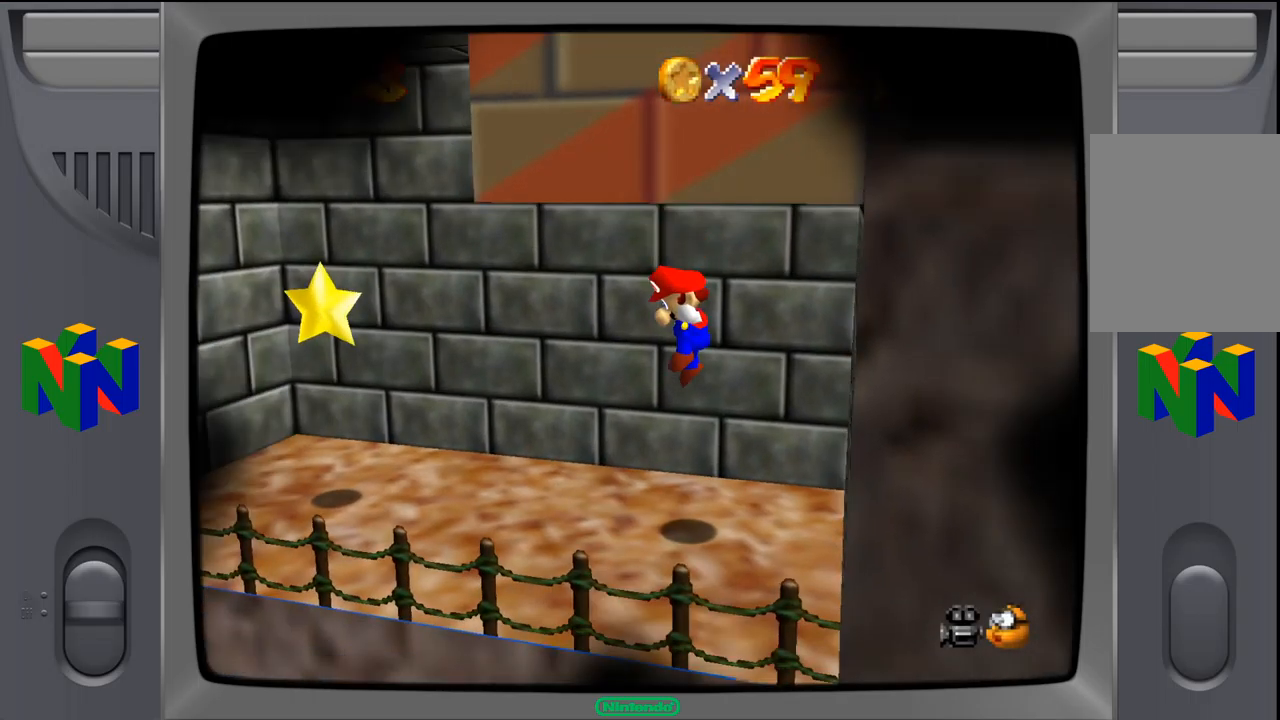
{"buttons": [], "left_stick": "down", "events": [[450, "left_stick", "down"]]}
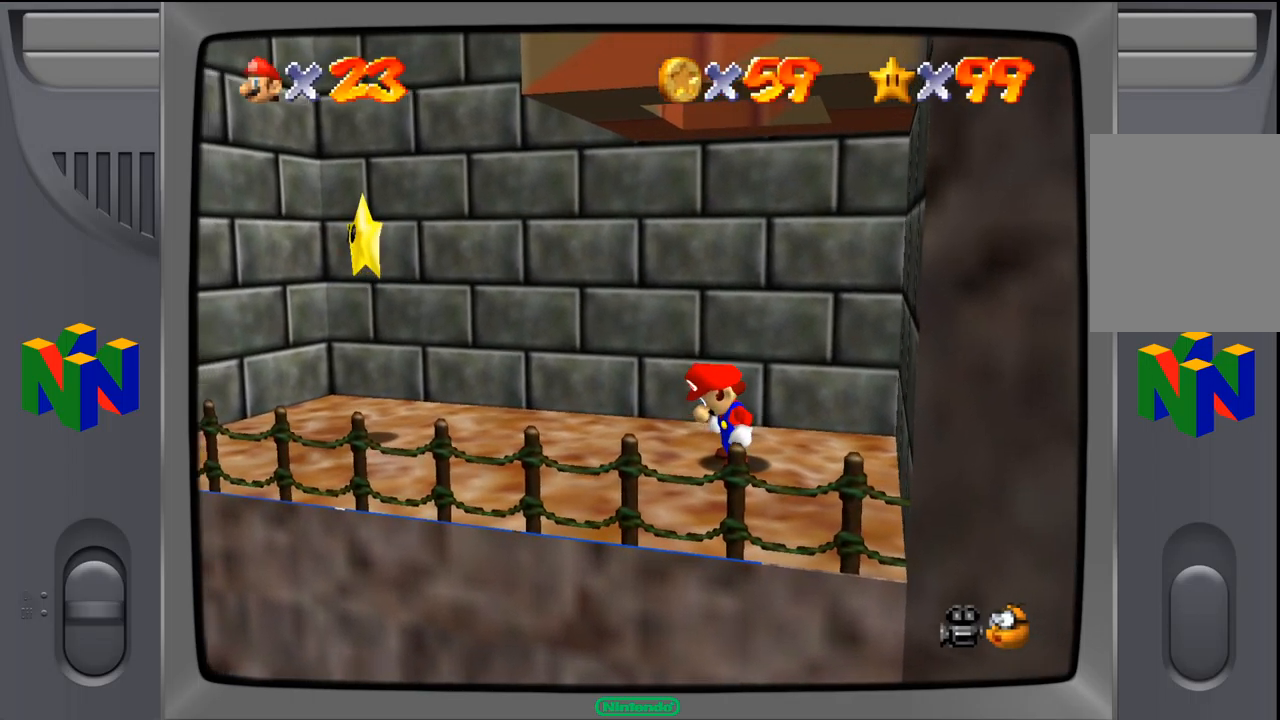
{"buttons": [], "left_stick": "down-left", "events": [[433, "left_stick", "down-left"]]}
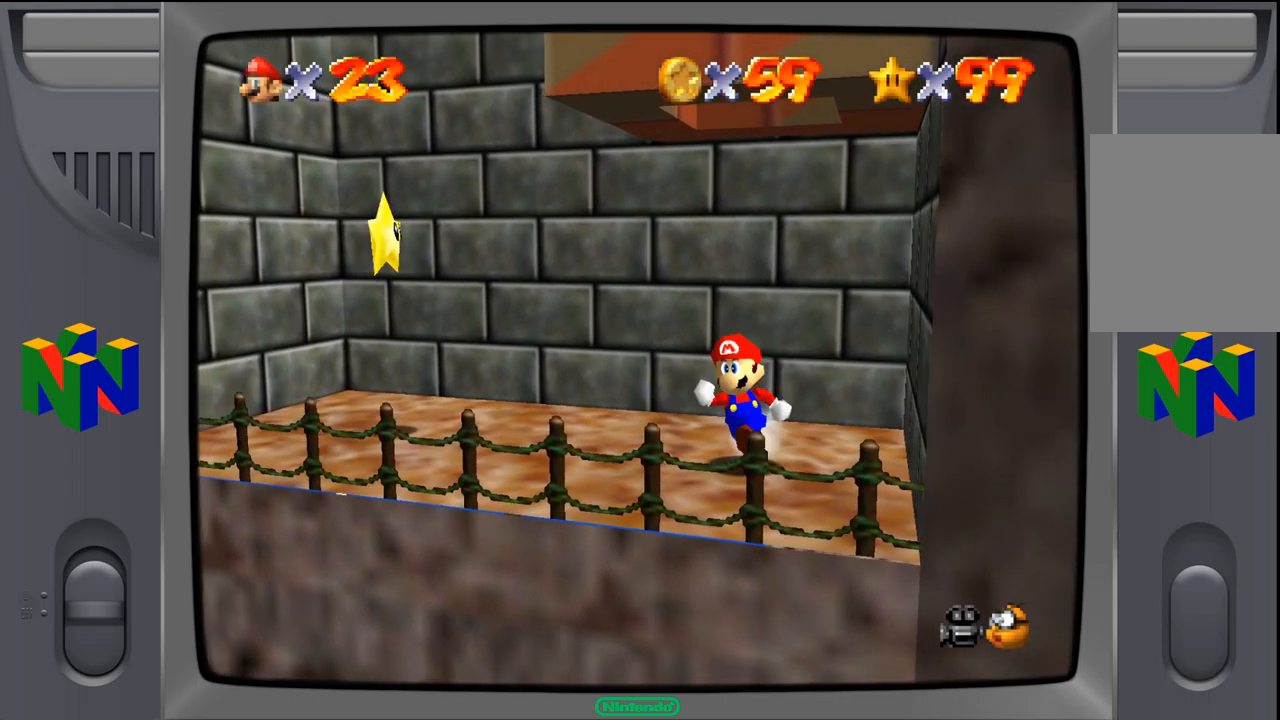
{"buttons": [], "left_stick": "center", "events": [[500, "left_stick", "center"]]}
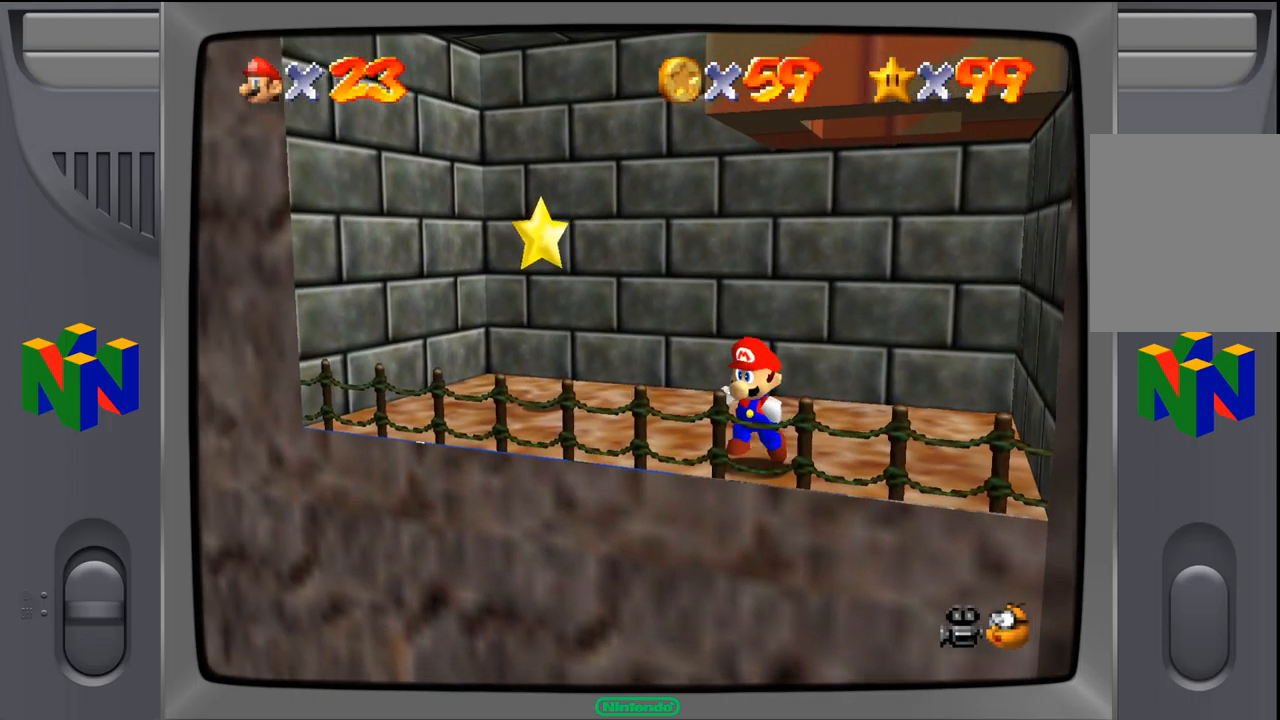
{"buttons": ["A"], "left_stick": "down", "events": [[417, "A", "down"], [433, "left_stick", "down"]]}
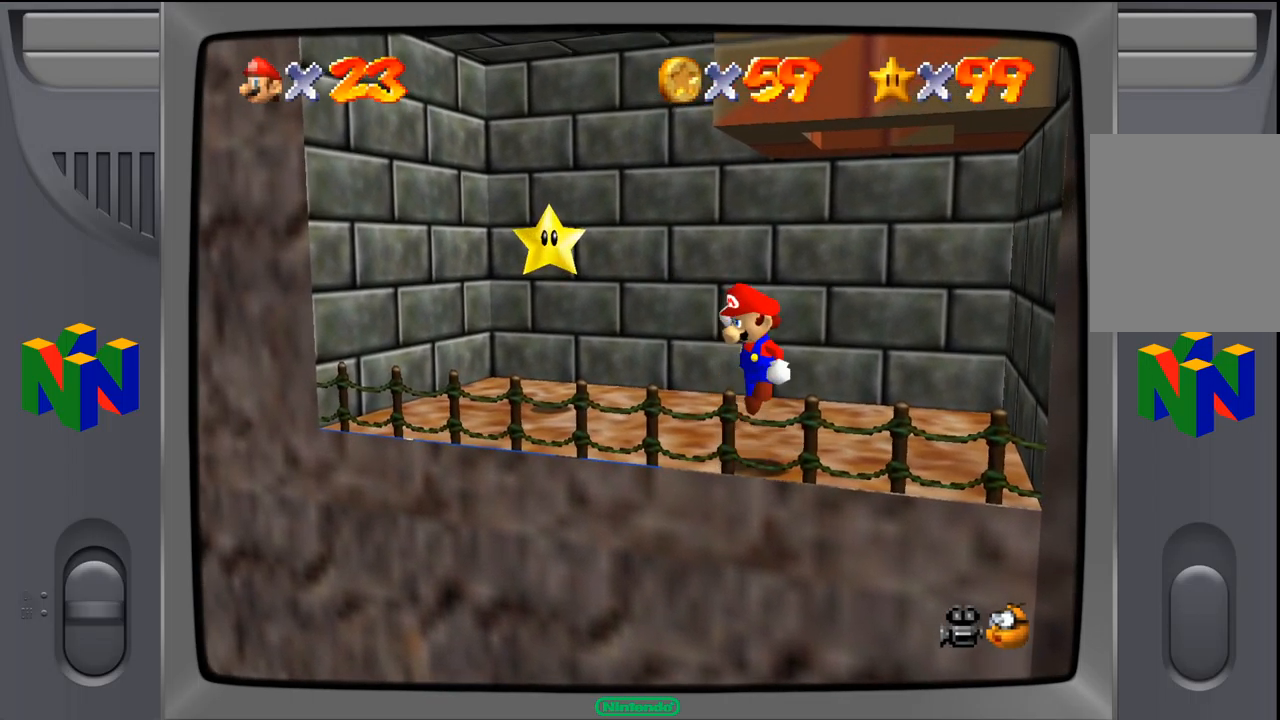
{"buttons": [], "left_stick": "down", "events": [[17, "A", "up"]]}
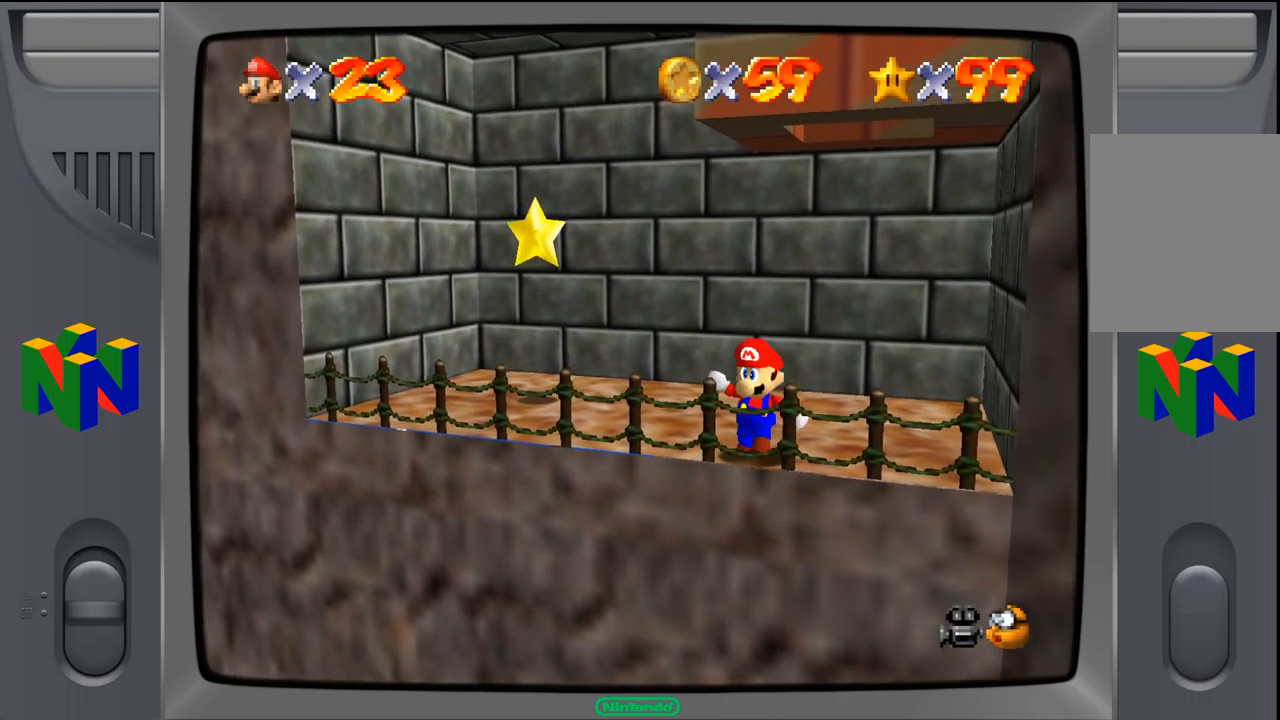
{"buttons": ["A"], "left_stick": "down", "events": [[50, "left_stick", "center"], [83, "Z", "down"], [267, "Z", "up"], [467, "A", "down"], [500, "left_stick", "down"]]}
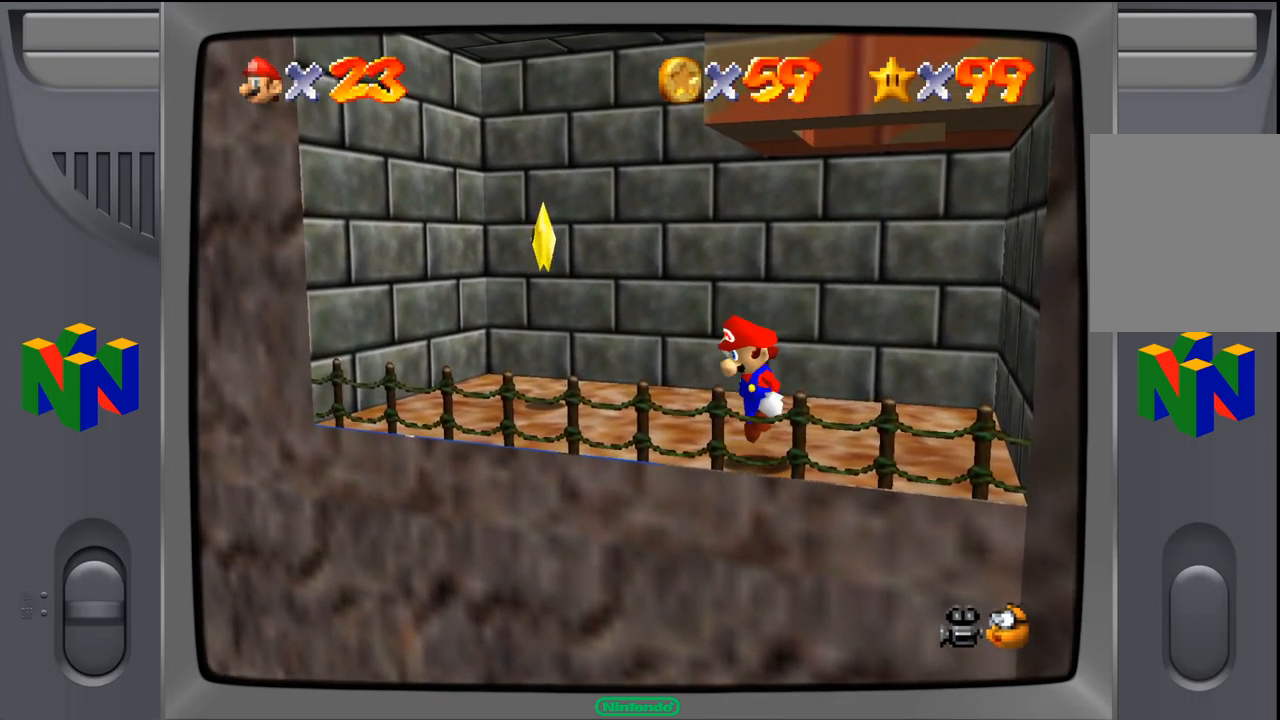
{"buttons": [], "left_stick": "down-left", "events": [[50, "left_stick", "down-left"], [133, "A", "up"]]}
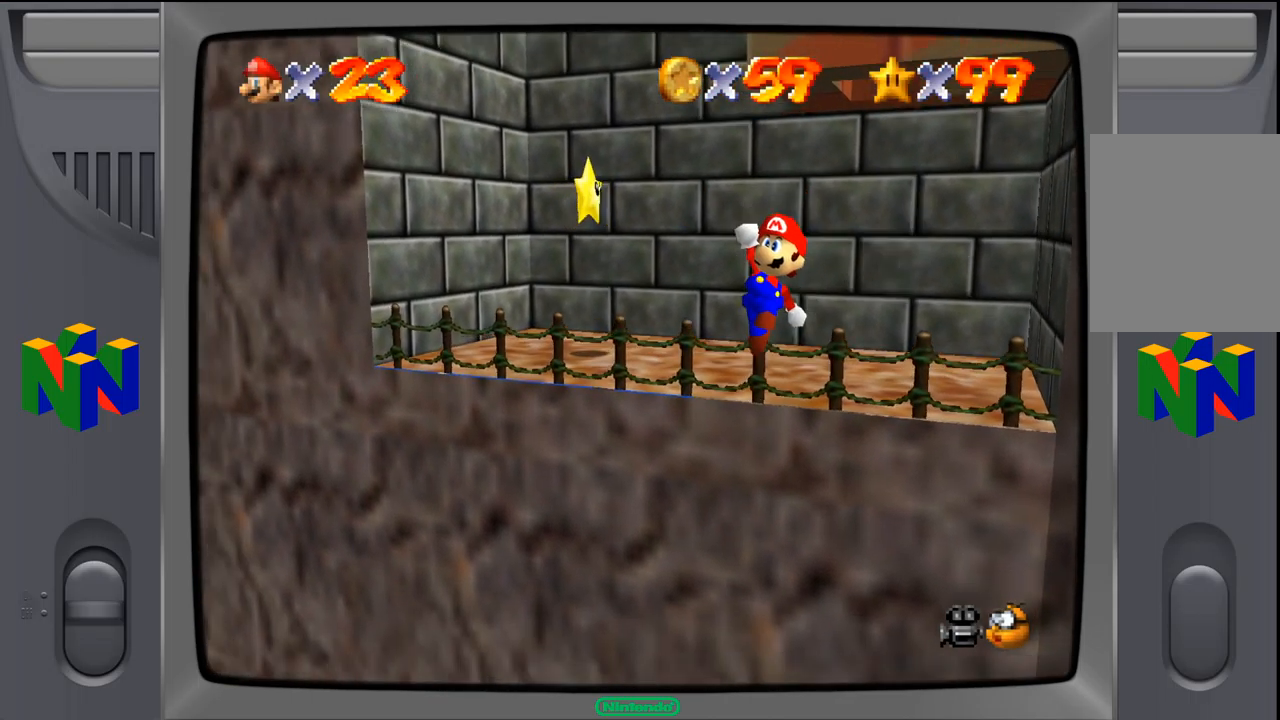
{"buttons": [], "left_stick": "center", "events": [[50, "left_stick", "center"]]}
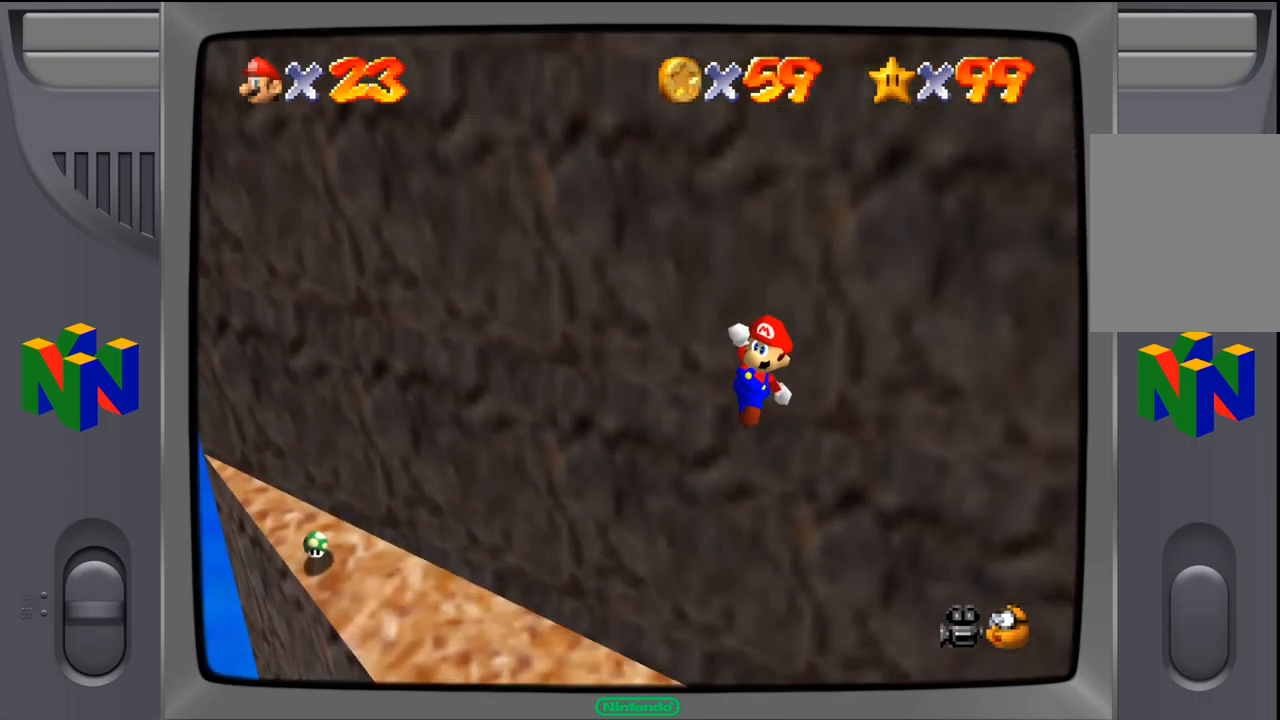
{"buttons": [], "left_stick": "center", "events": [[233, "Z", "down"], [449, "Z", "up"]]}